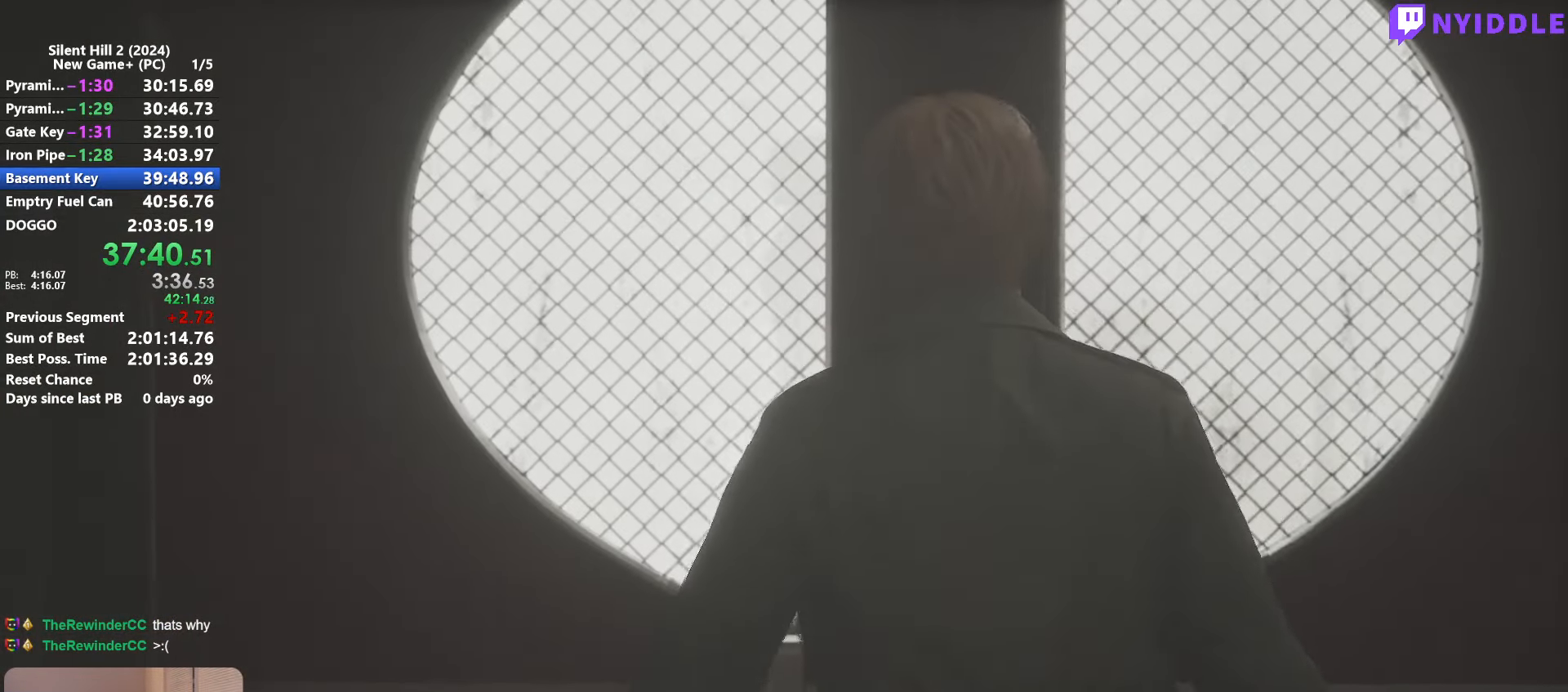
Gameplay with keyboard and mouse; each line is a JSON object with the keys and mouse buttons held at the frame after it. "events" lists presses ("down") and releases ("up") of "1", "2", "3", "4", "5", "a", "alt", "c", "ctrl", "d", "e", "f", "g", "q", "r", "s", "shift", "space", "tab", "v", "w", "x", "z", "mouse_left", "mouse_right", "mouse_mb4", "mouse_wheel_up" and "mouse_wheel_down" between this image and that frame as [ms after this image, input, new state], when the widget could be followed in between. "mouse_left", "mouse_right", "mouse_mb4", "mouse_wheel_up", "mouse_wheel_down" = the "left", "right", "mb4", "wheel_up", "wheel_down" buttons of the "mouse" list. No other keys are recorded. Not read: mouse_move.
{"keys": ["space"], "mouse": [], "events": [[150, "space", "down"]]}
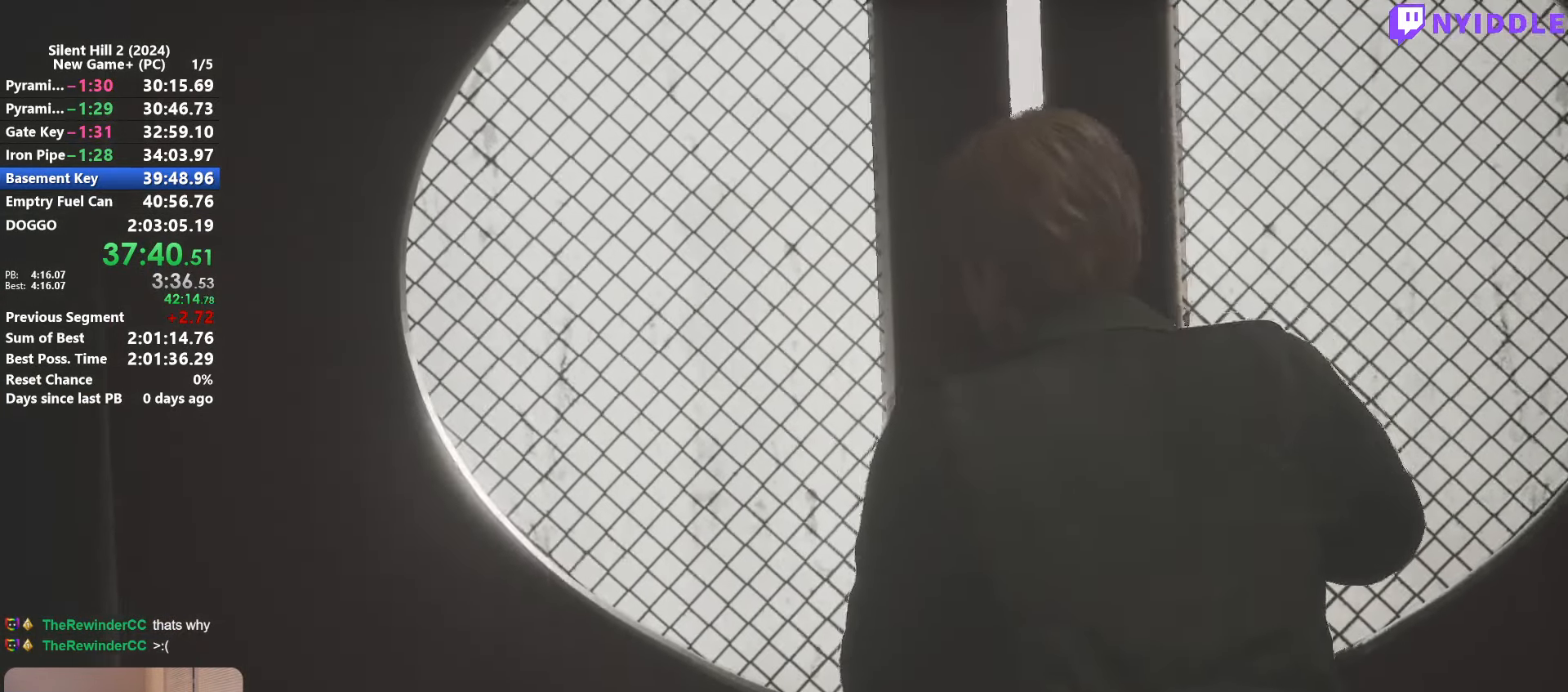
{"keys": ["space"], "mouse": [], "events": []}
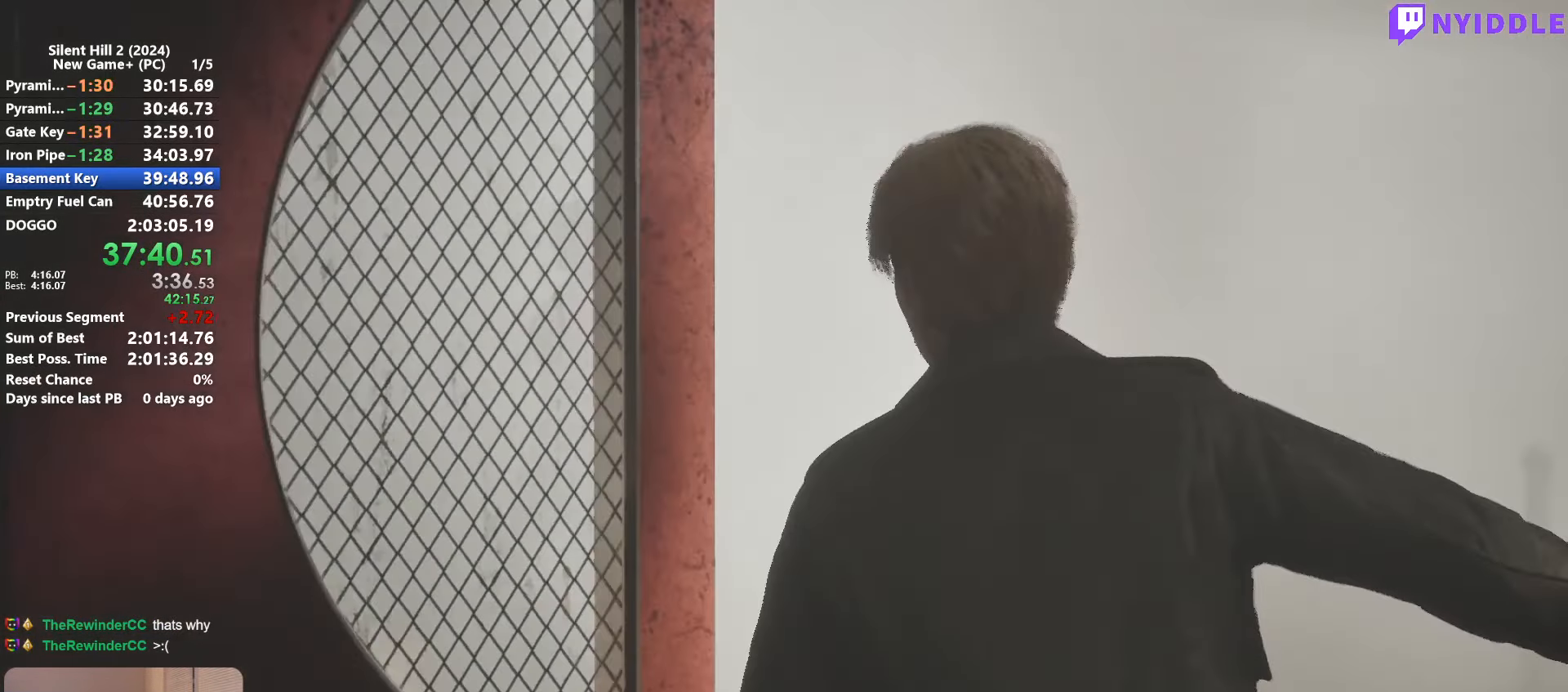
{"keys": ["space"], "mouse": [], "events": []}
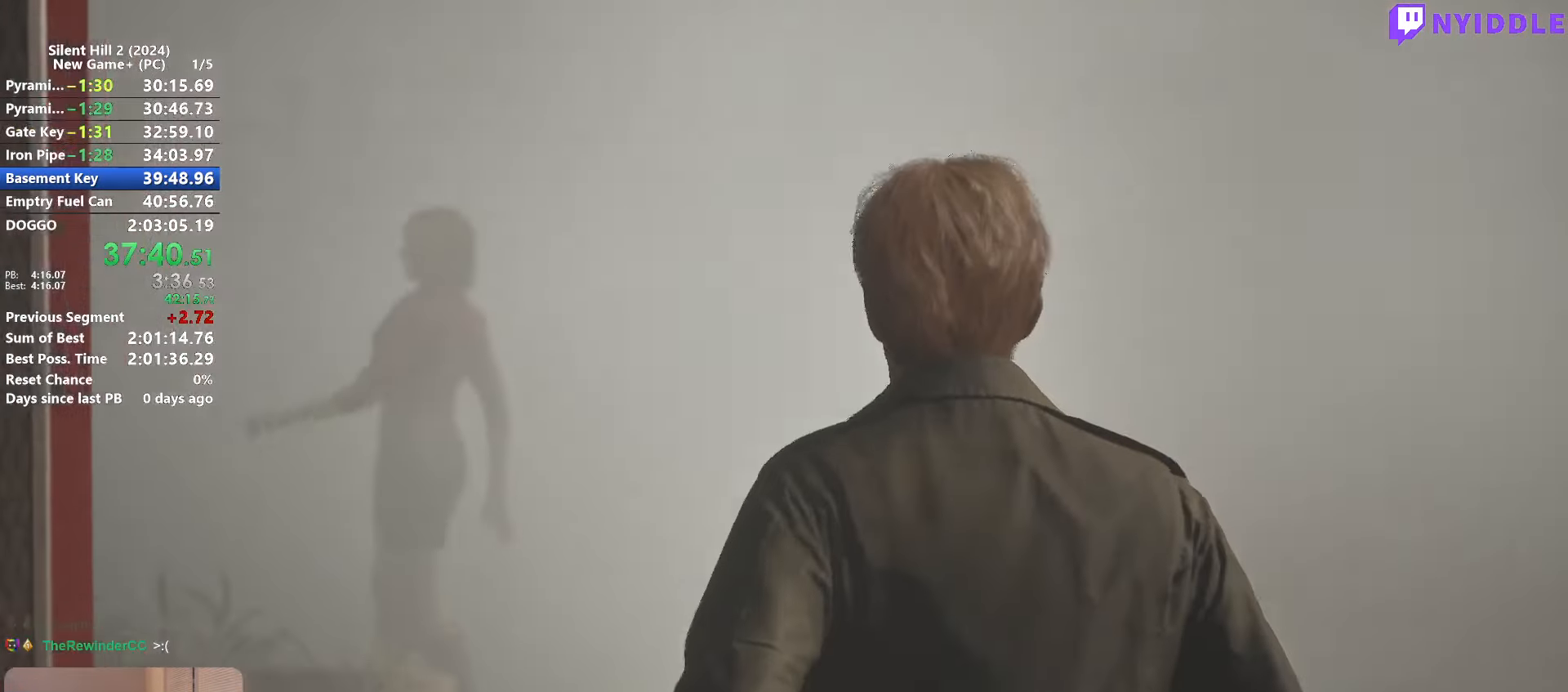
{"keys": ["space"], "mouse": [], "events": []}
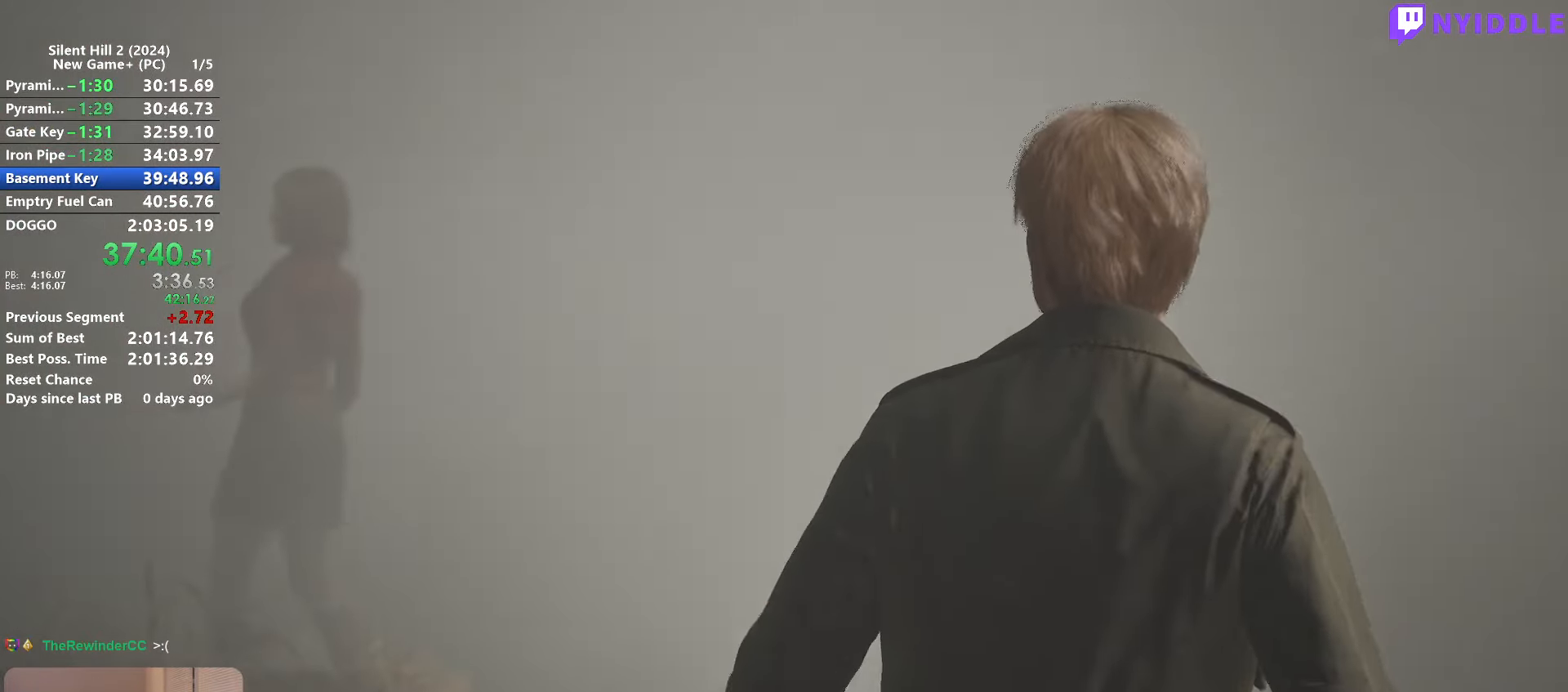
{"keys": ["space"], "mouse": [], "events": []}
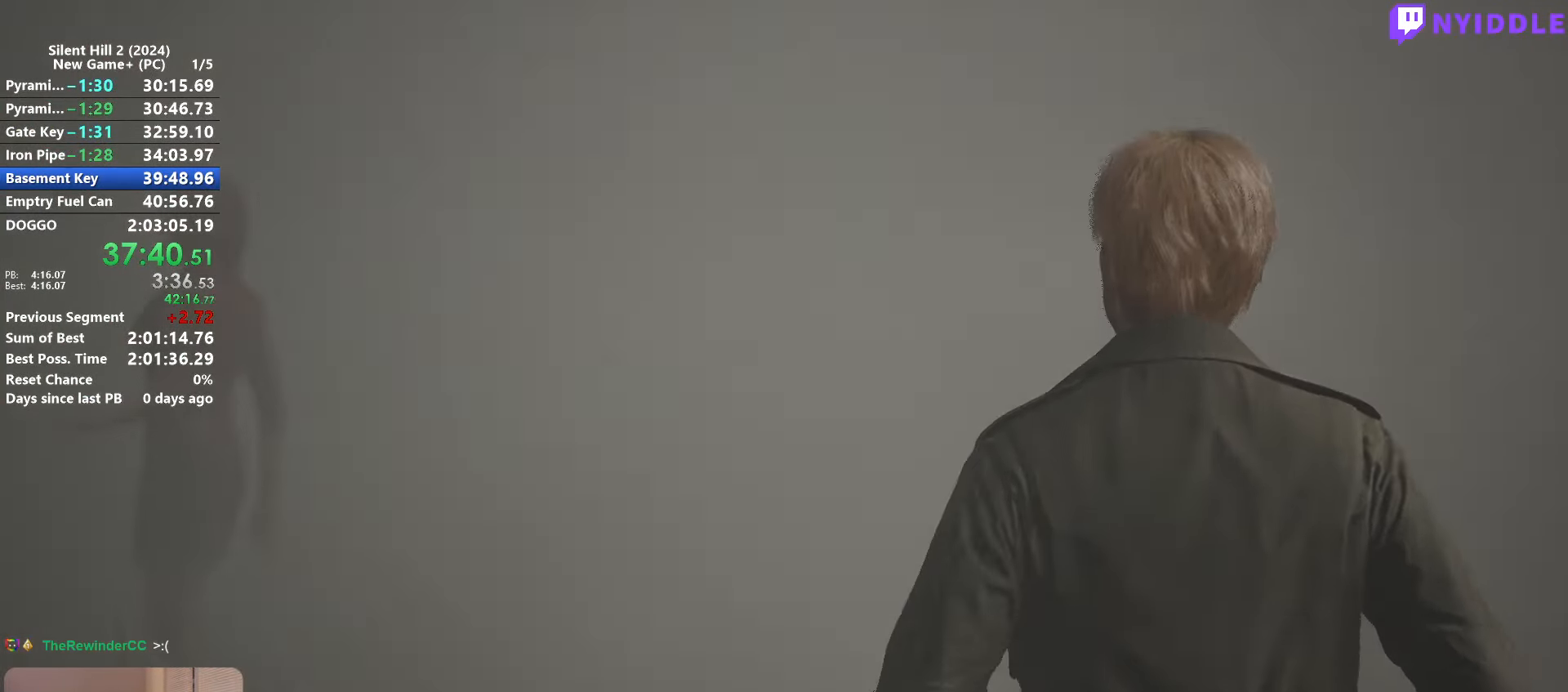
{"keys": [], "mouse": [], "events": [[416, "space", "up"]]}
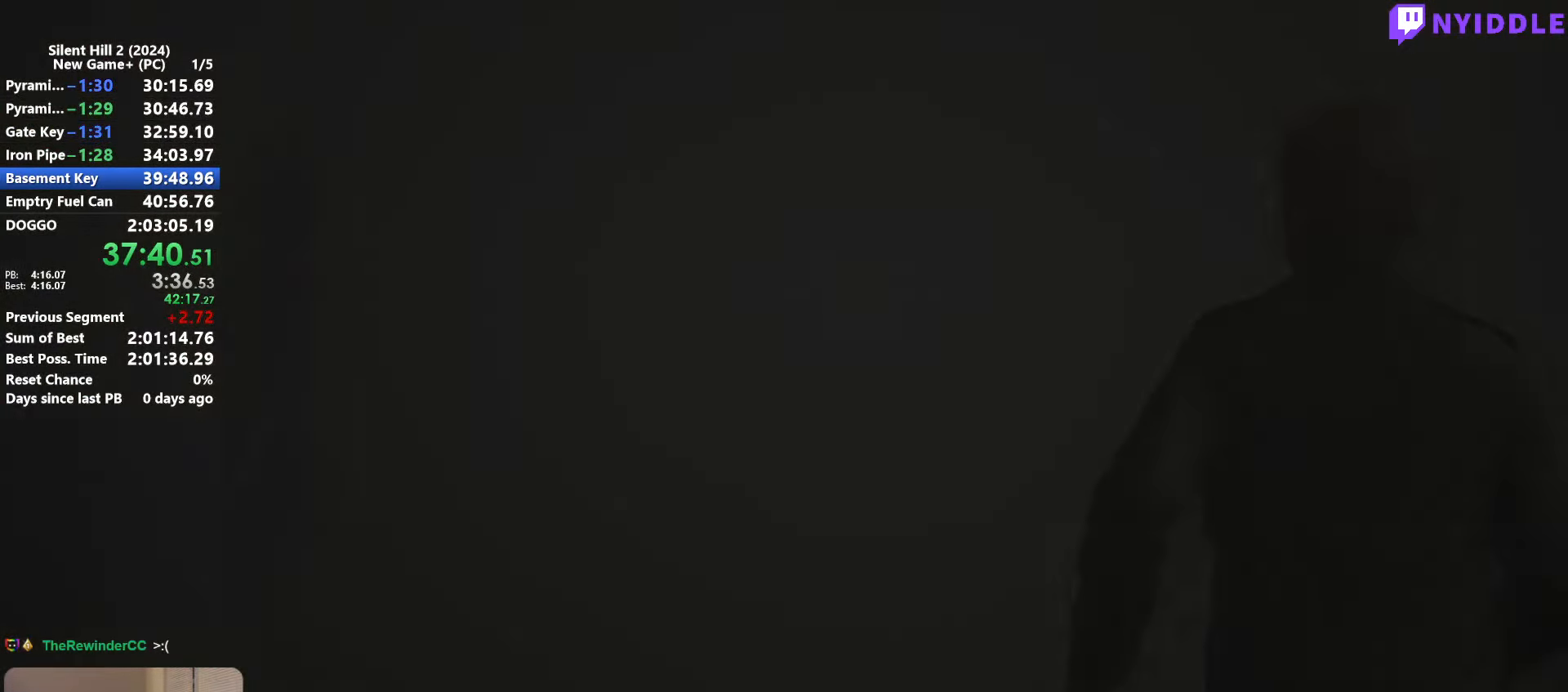
{"keys": ["shift", "w"], "mouse": [], "events": [[333, "shift", "down"], [383, "w", "down"]]}
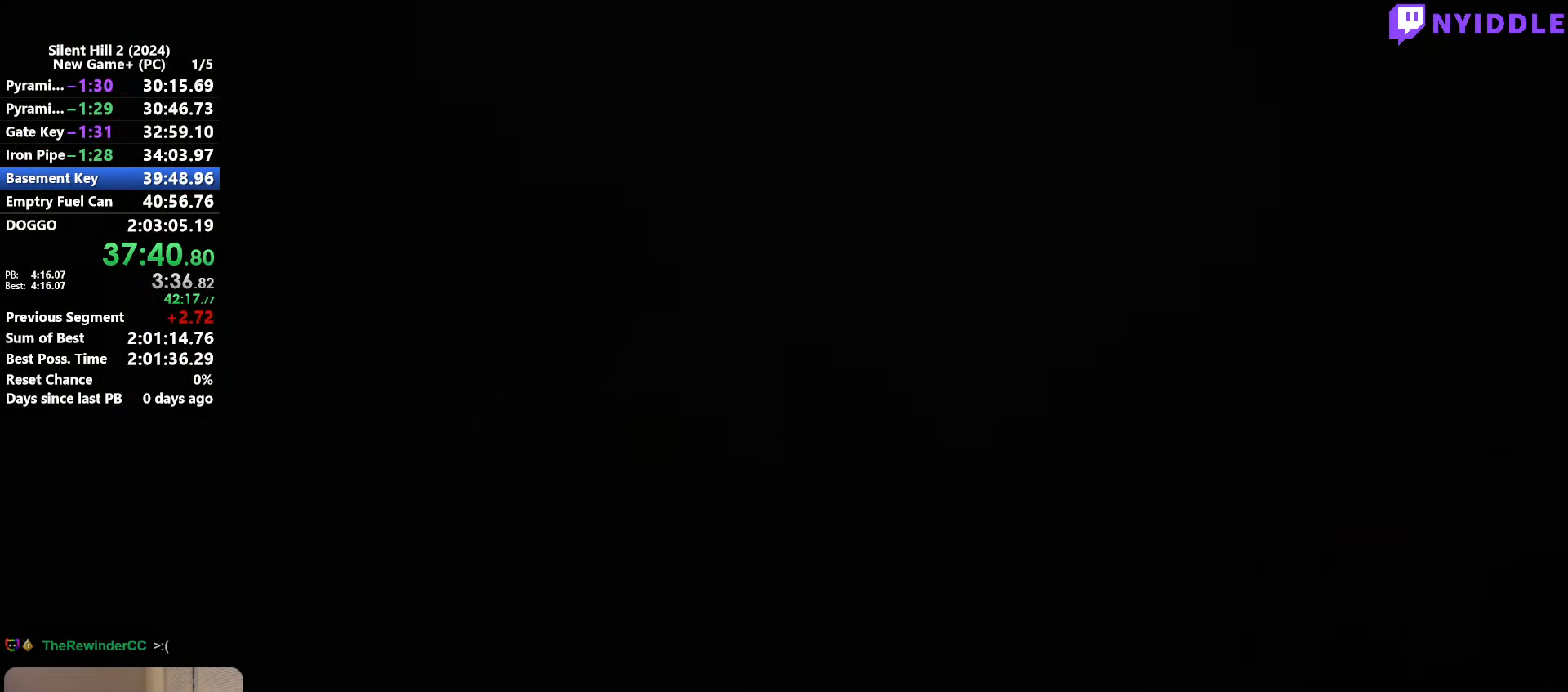
{"keys": ["shift", "w"], "mouse": [], "events": []}
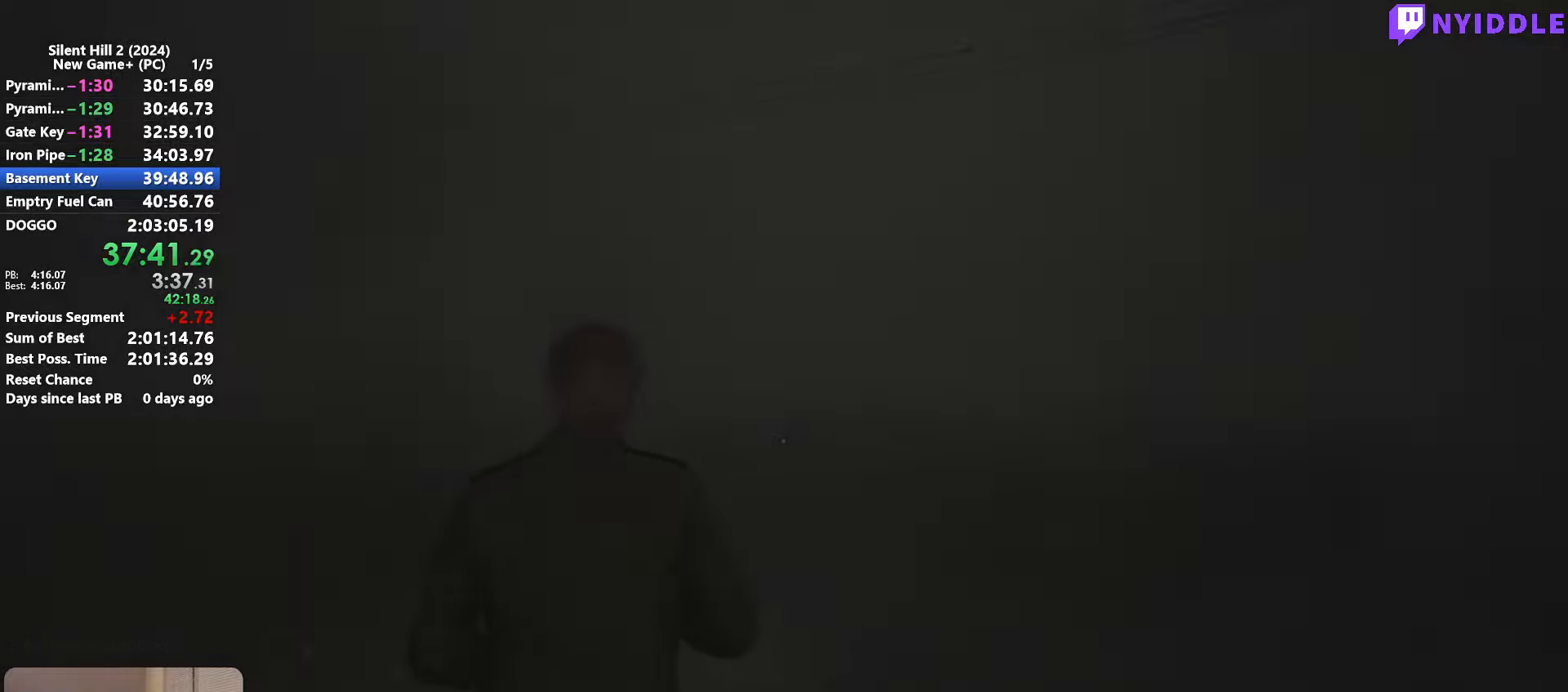
{"keys": ["shift", "w"], "mouse": [], "events": []}
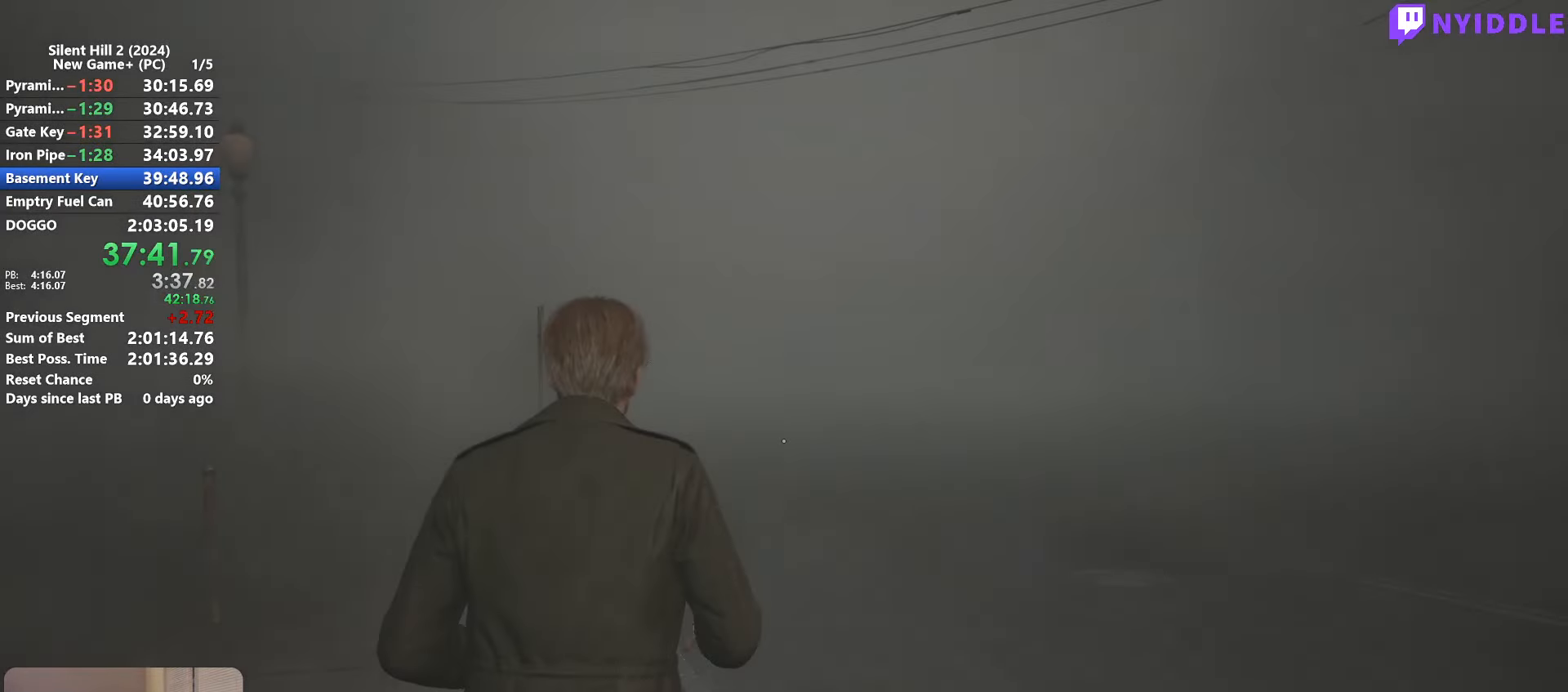
{"keys": ["shift", "w"], "mouse": [], "events": []}
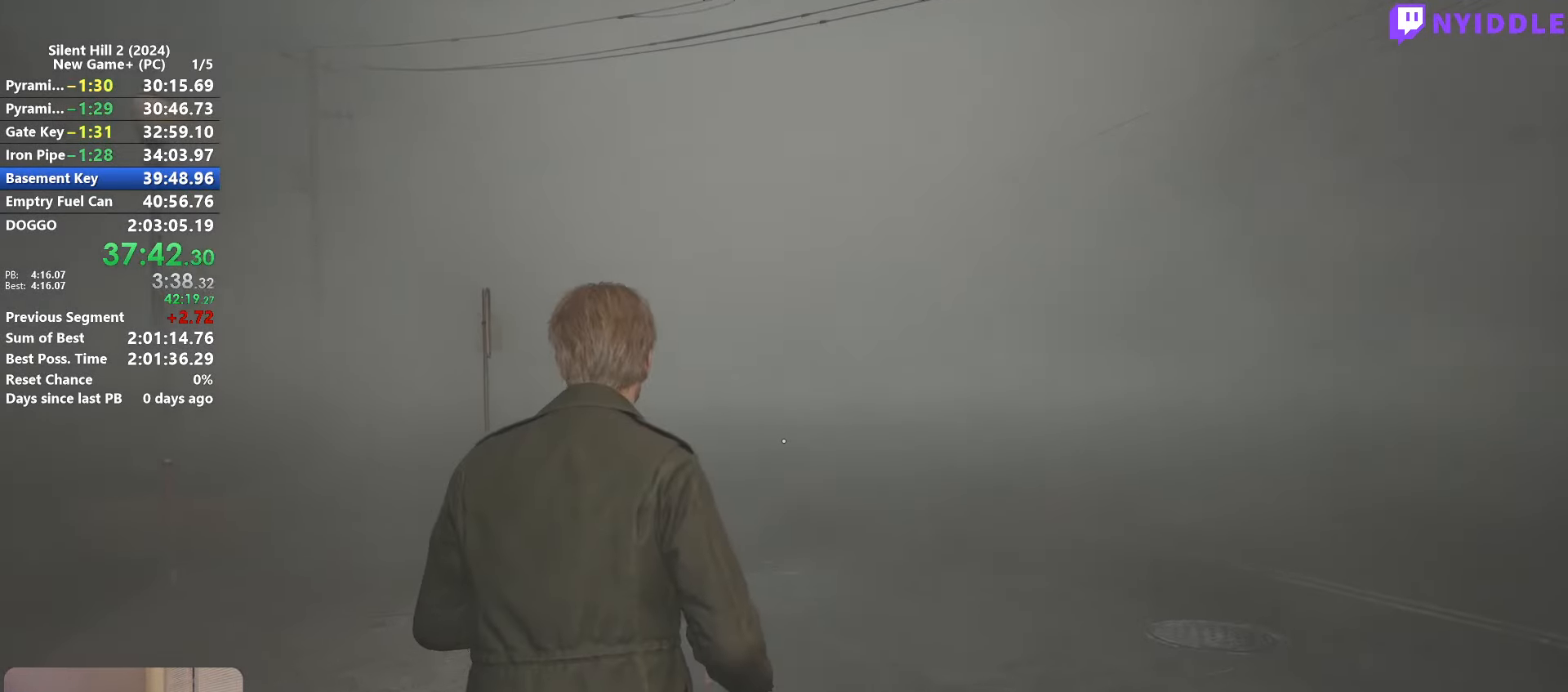
{"keys": ["shift", "w"], "mouse": [], "events": []}
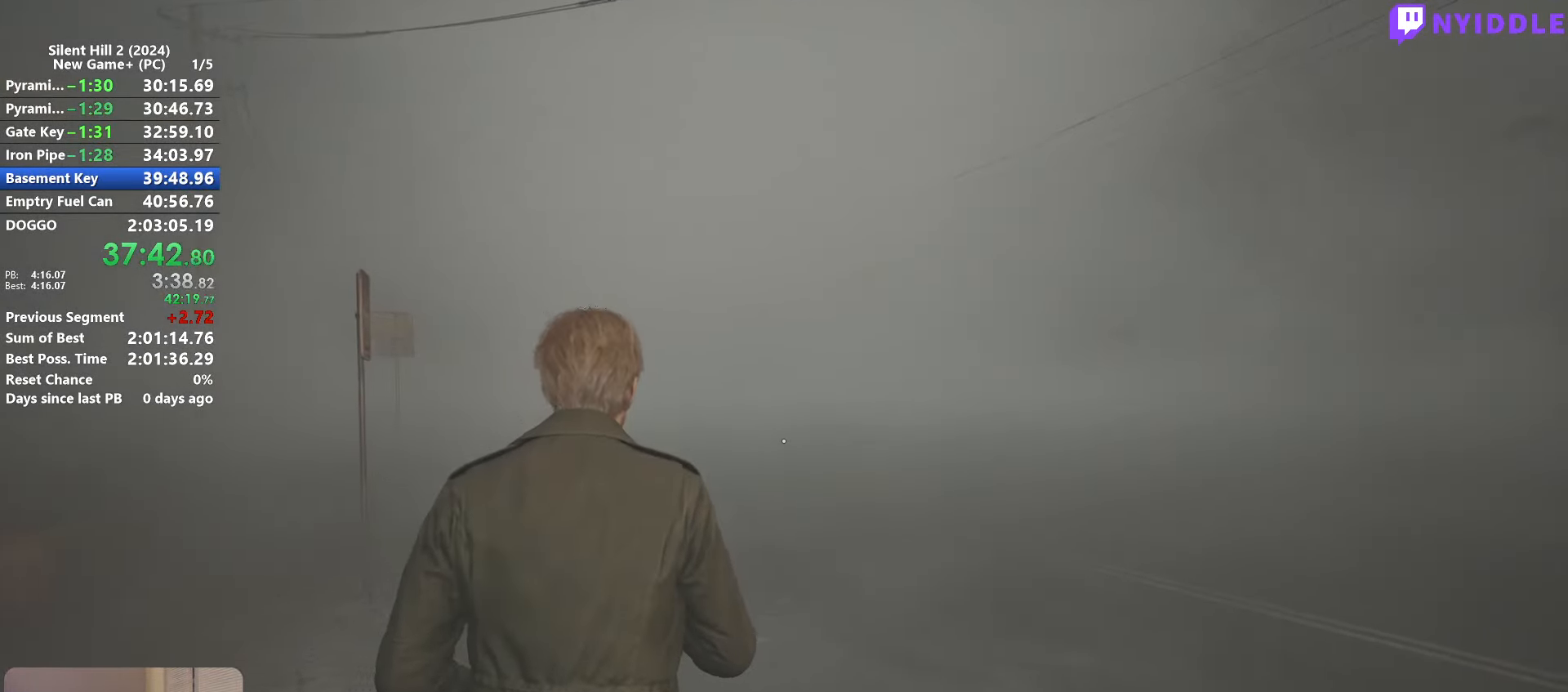
{"keys": ["shift", "w"], "mouse": [], "events": []}
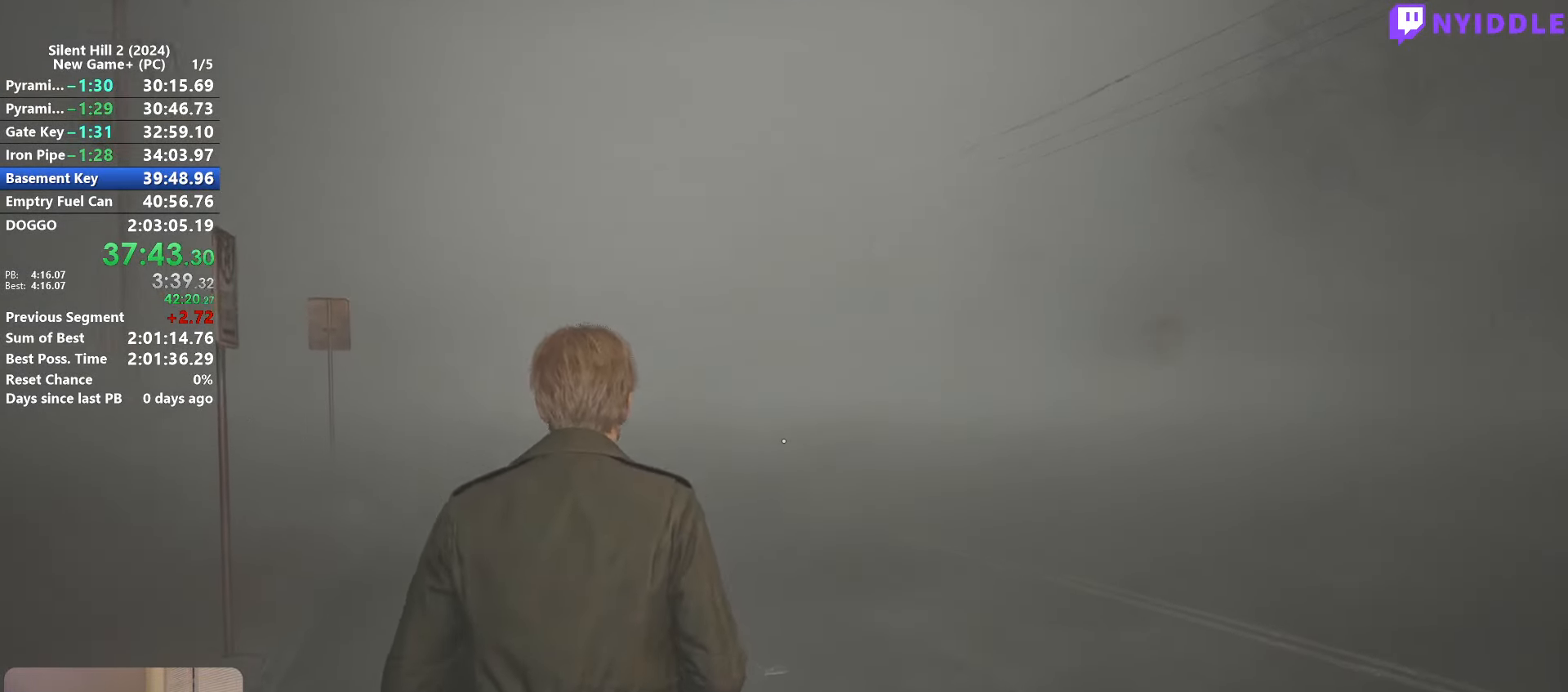
{"keys": ["shift", "w"], "mouse": [], "events": []}
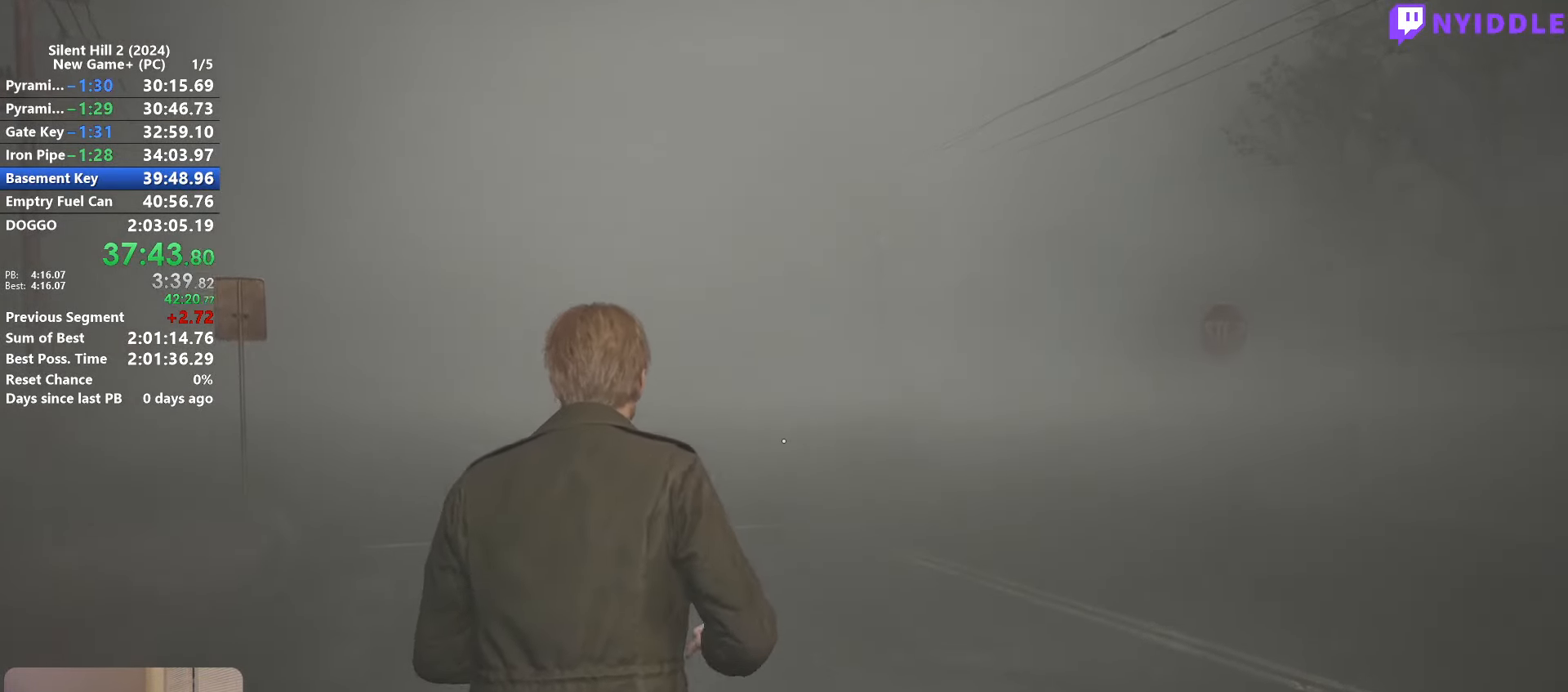
{"keys": ["shift", "w"], "mouse": [], "events": []}
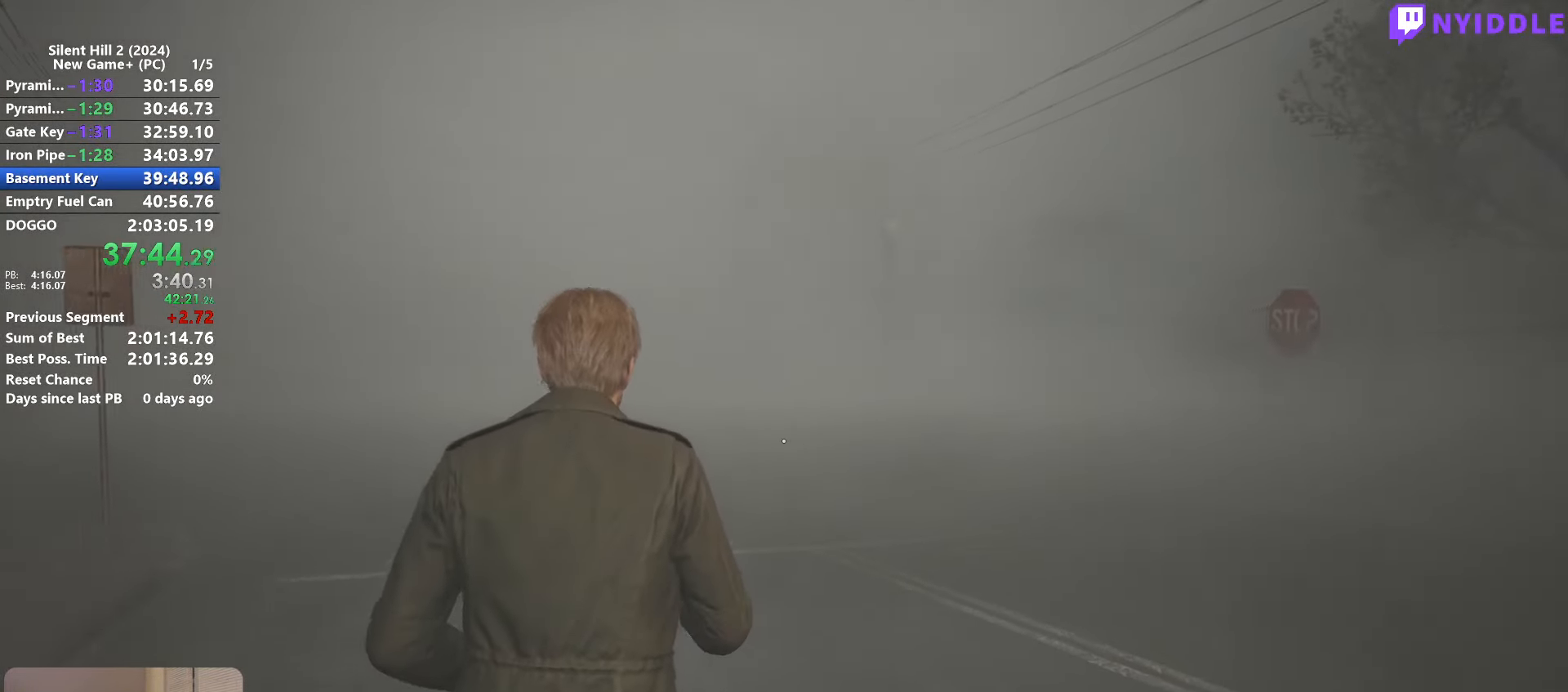
{"keys": ["shift", "w"], "mouse": [], "events": []}
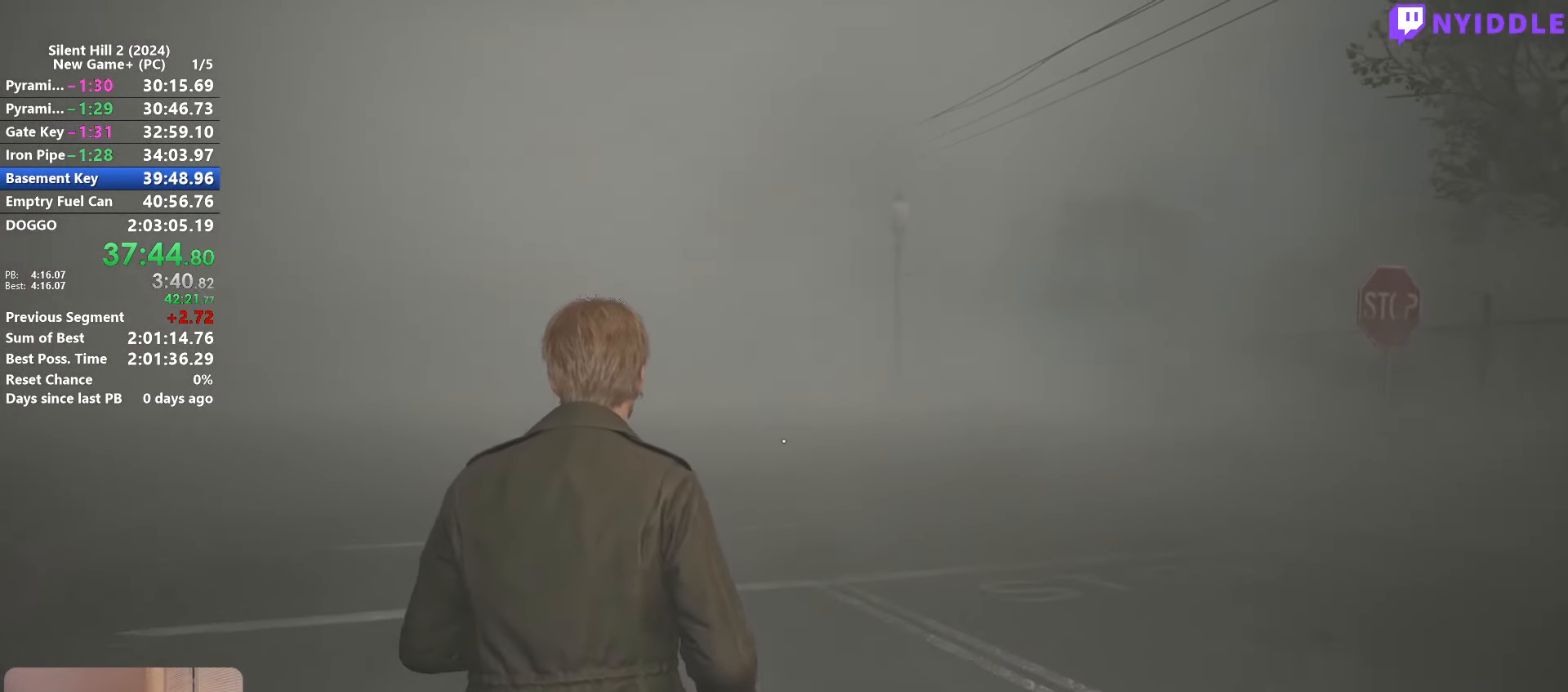
{"keys": ["shift", "w"], "mouse": [], "events": []}
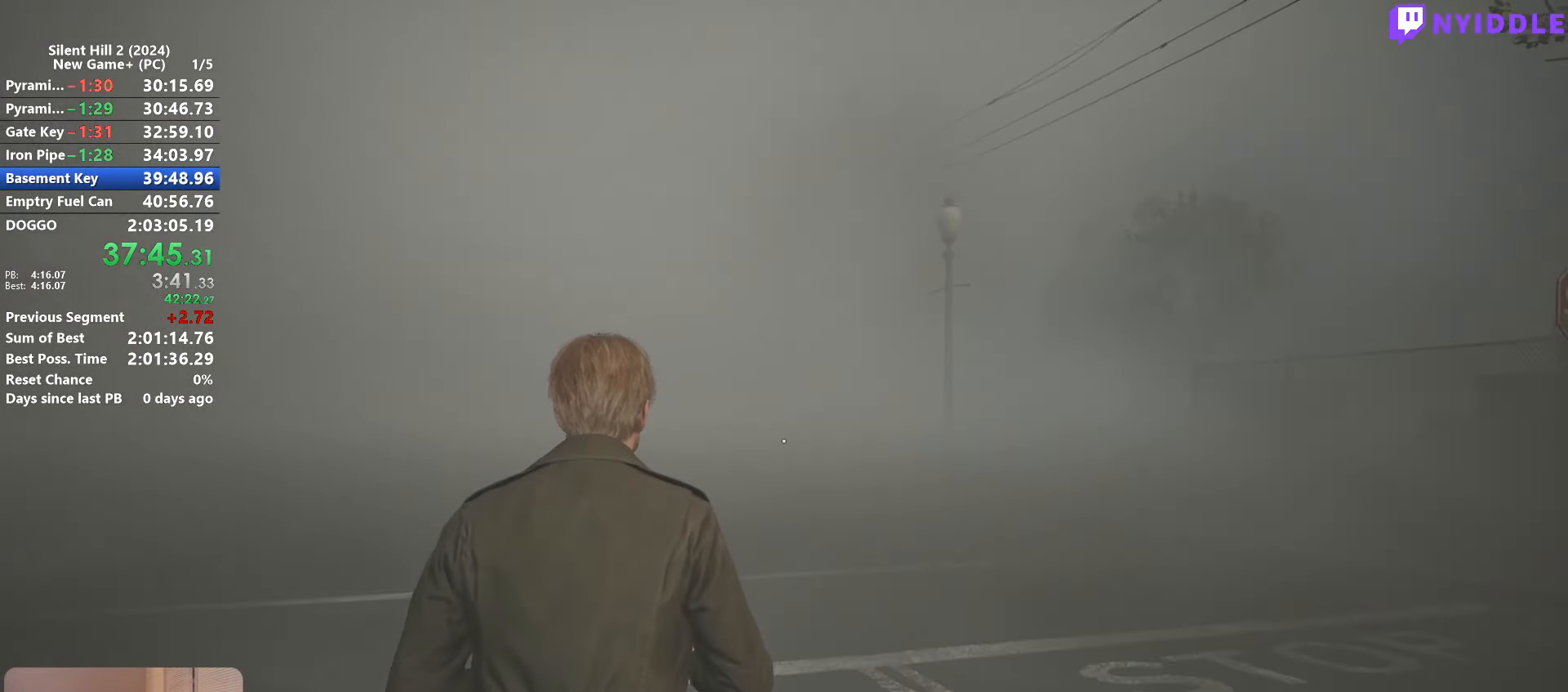
{"keys": ["shift", "w"], "mouse": [], "events": []}
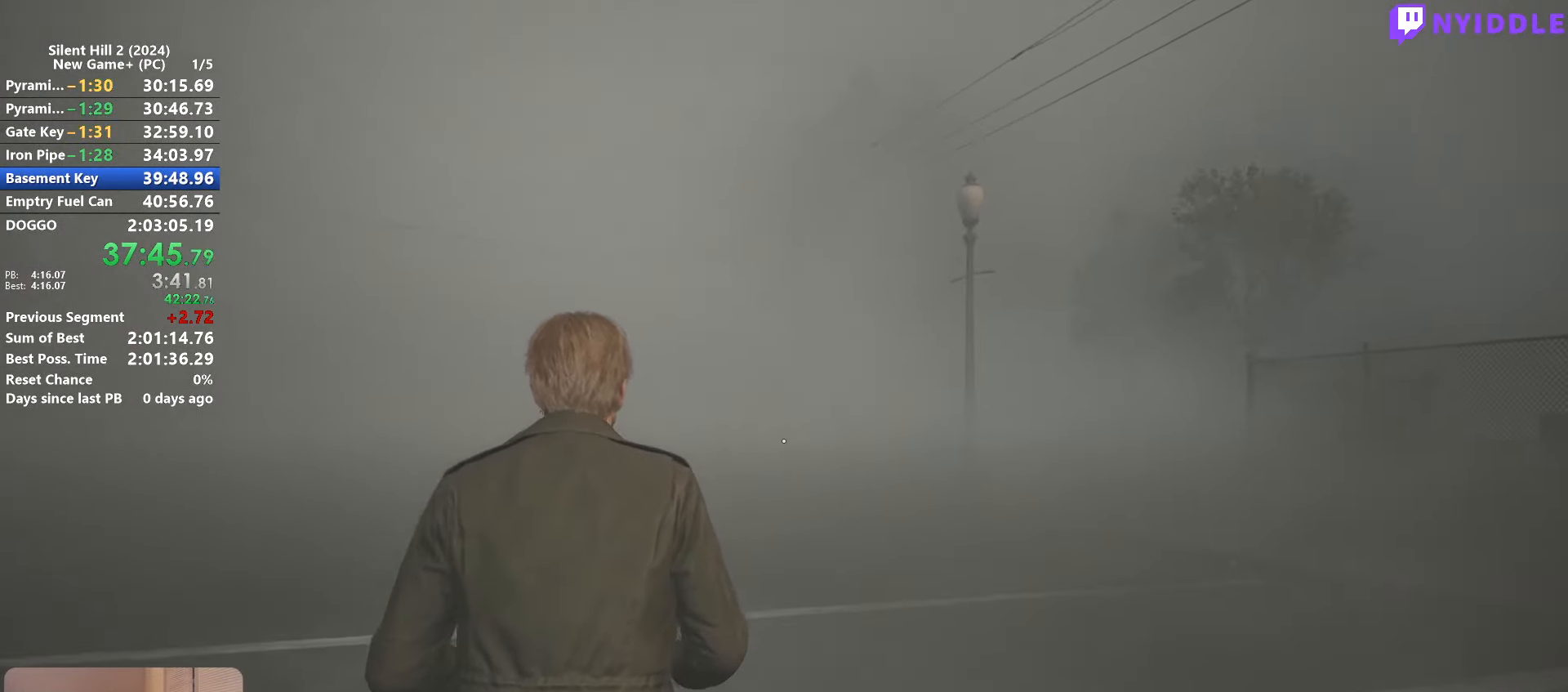
{"keys": ["shift", "w"], "mouse": [], "events": []}
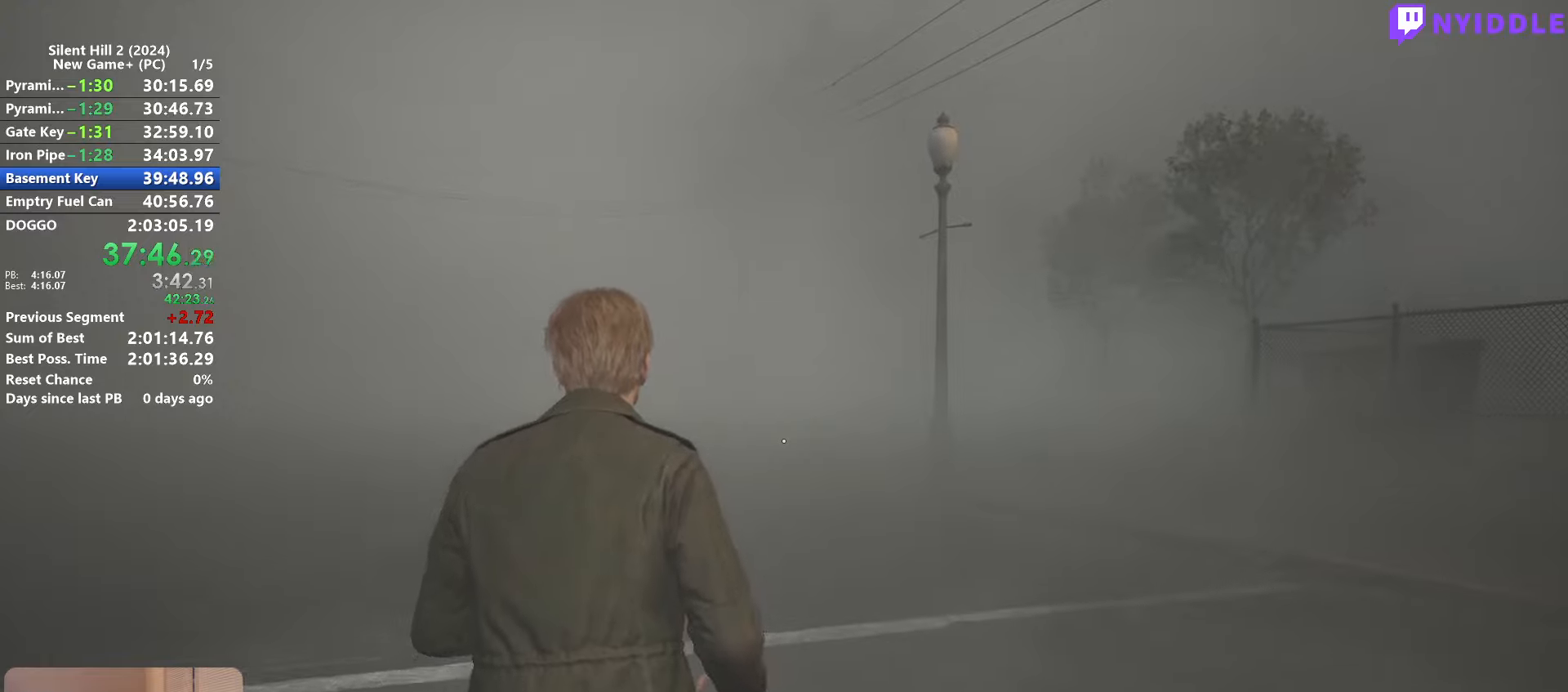
{"keys": ["shift", "w"], "mouse": [], "events": []}
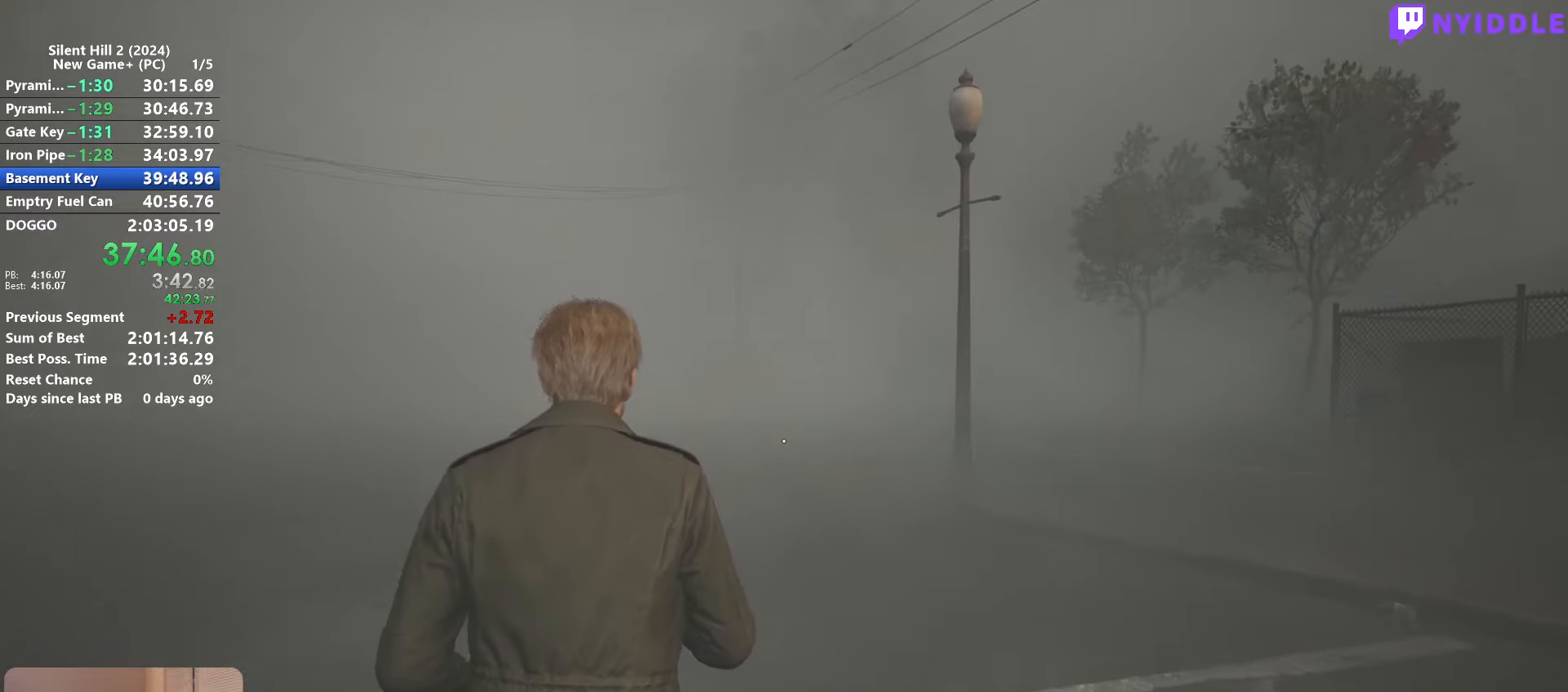
{"keys": ["shift", "w"], "mouse": [], "events": []}
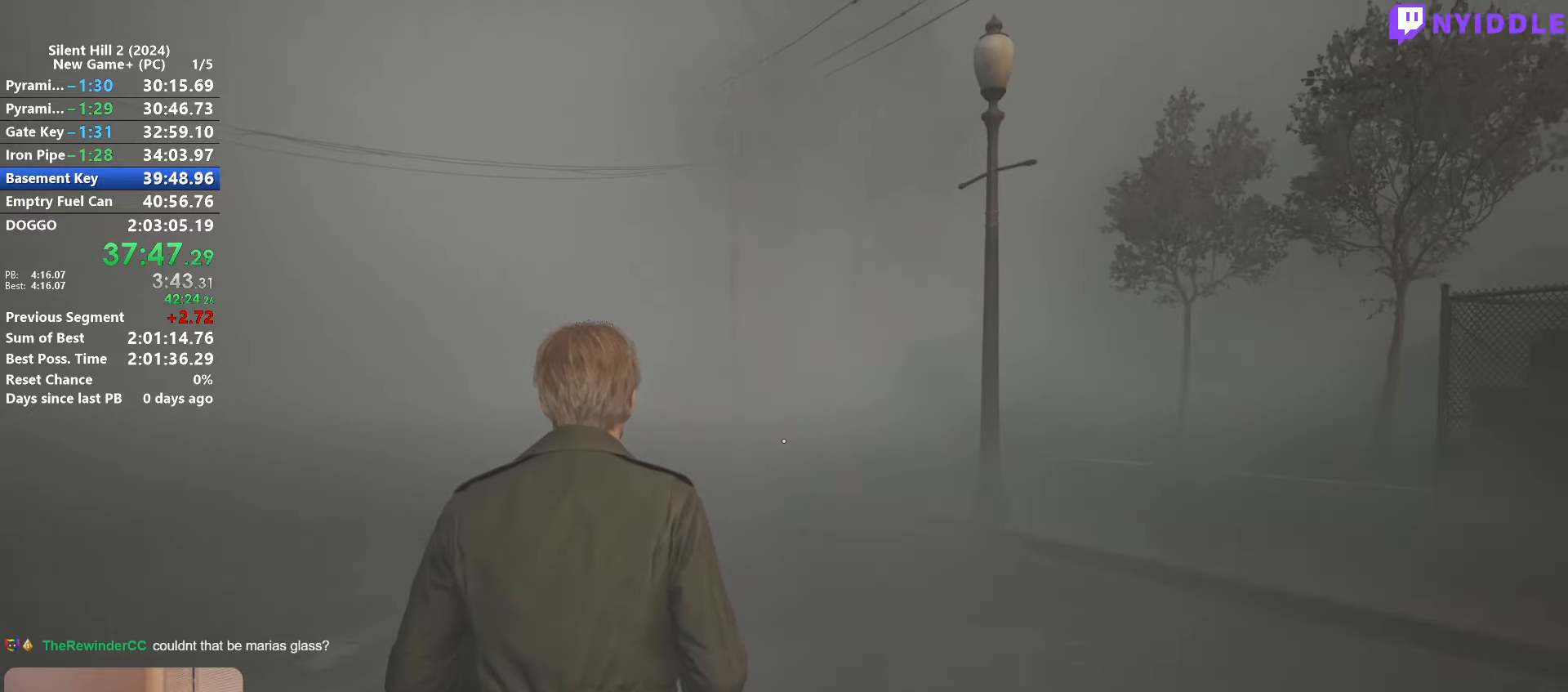
{"keys": ["shift", "w"], "mouse": [], "events": []}
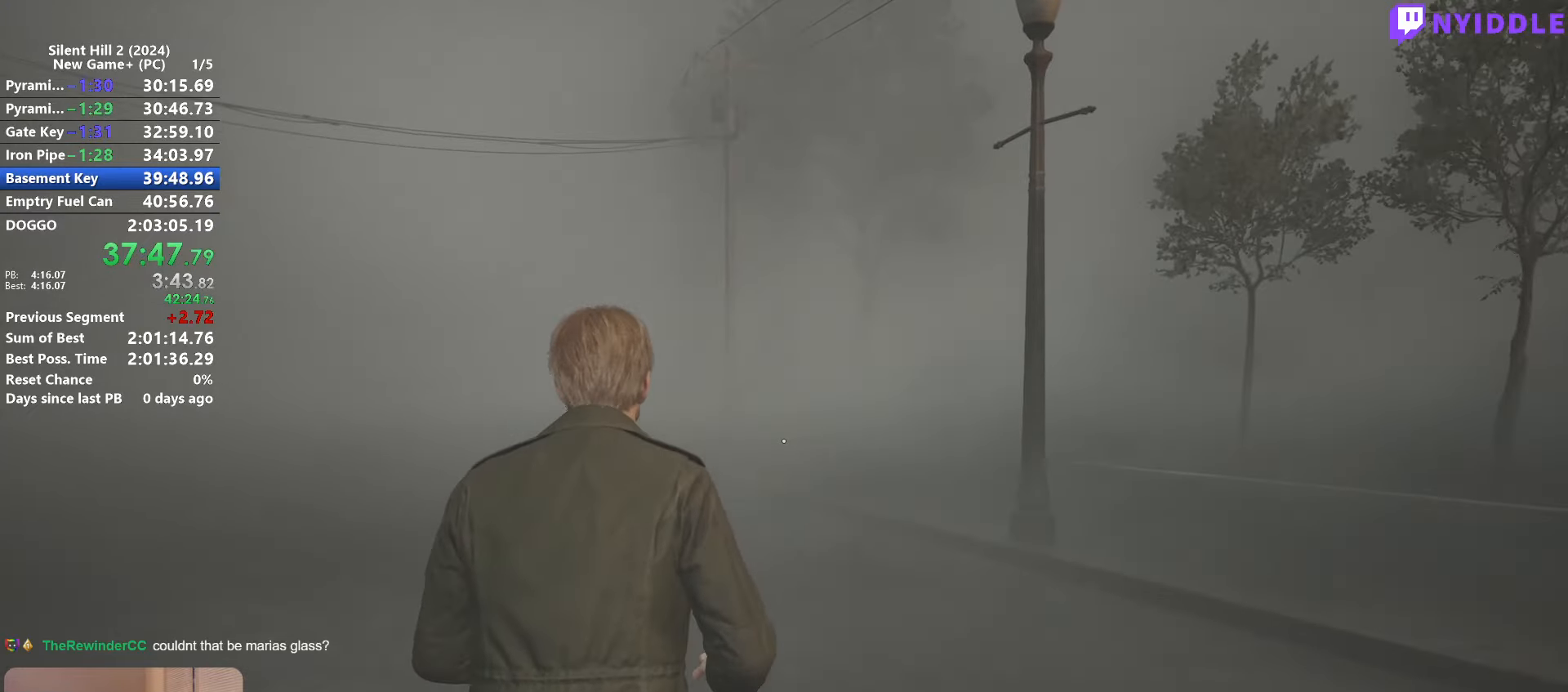
{"keys": ["shift", "w"], "mouse": [], "events": []}
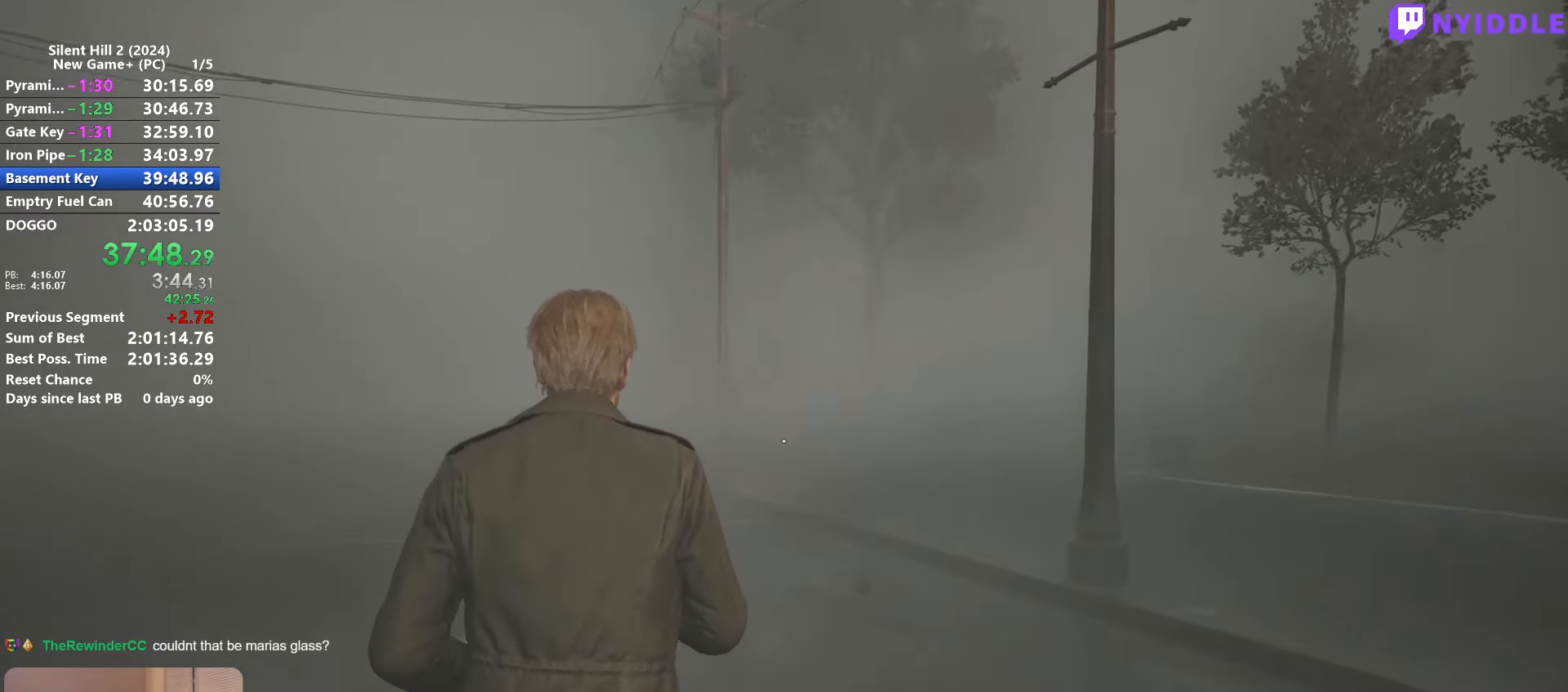
{"keys": ["shift", "w"], "mouse": [], "events": []}
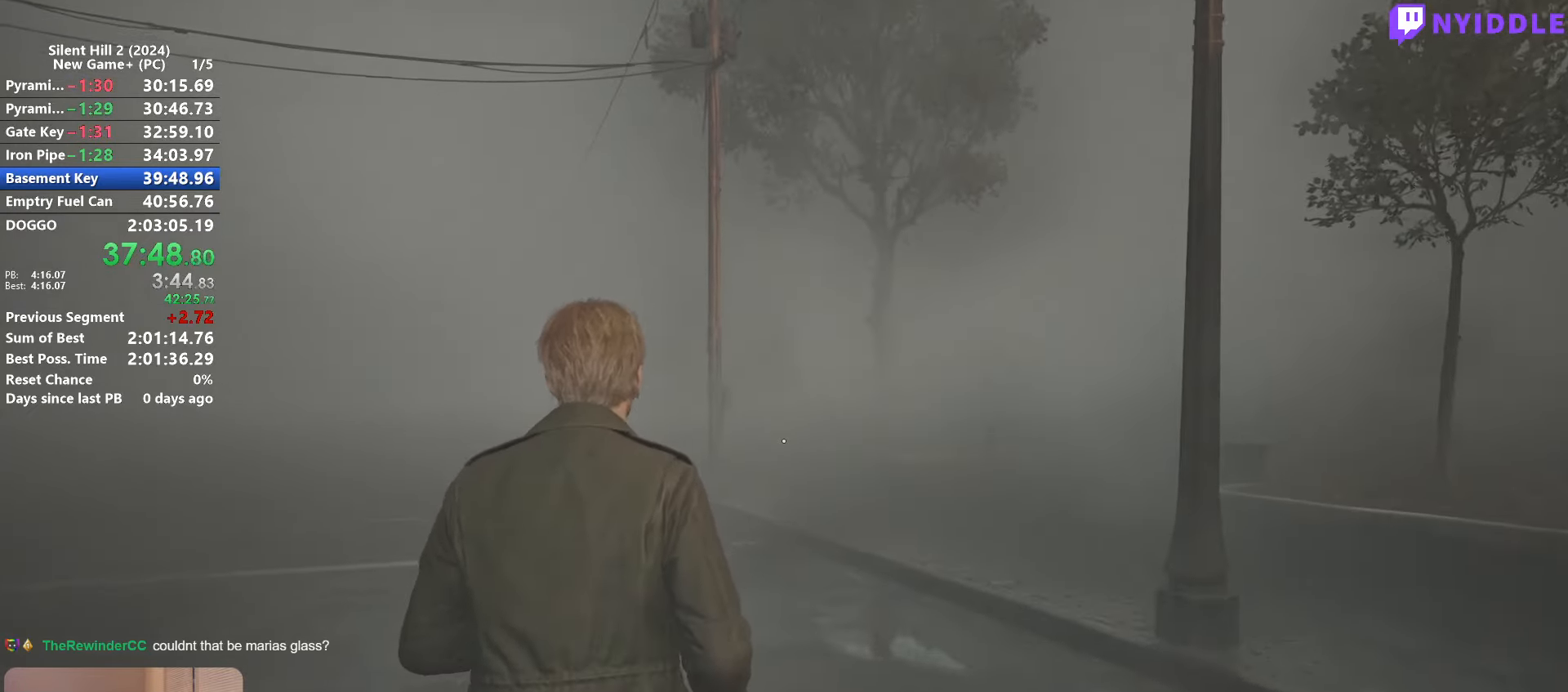
{"keys": ["shift", "w"], "mouse": [], "events": []}
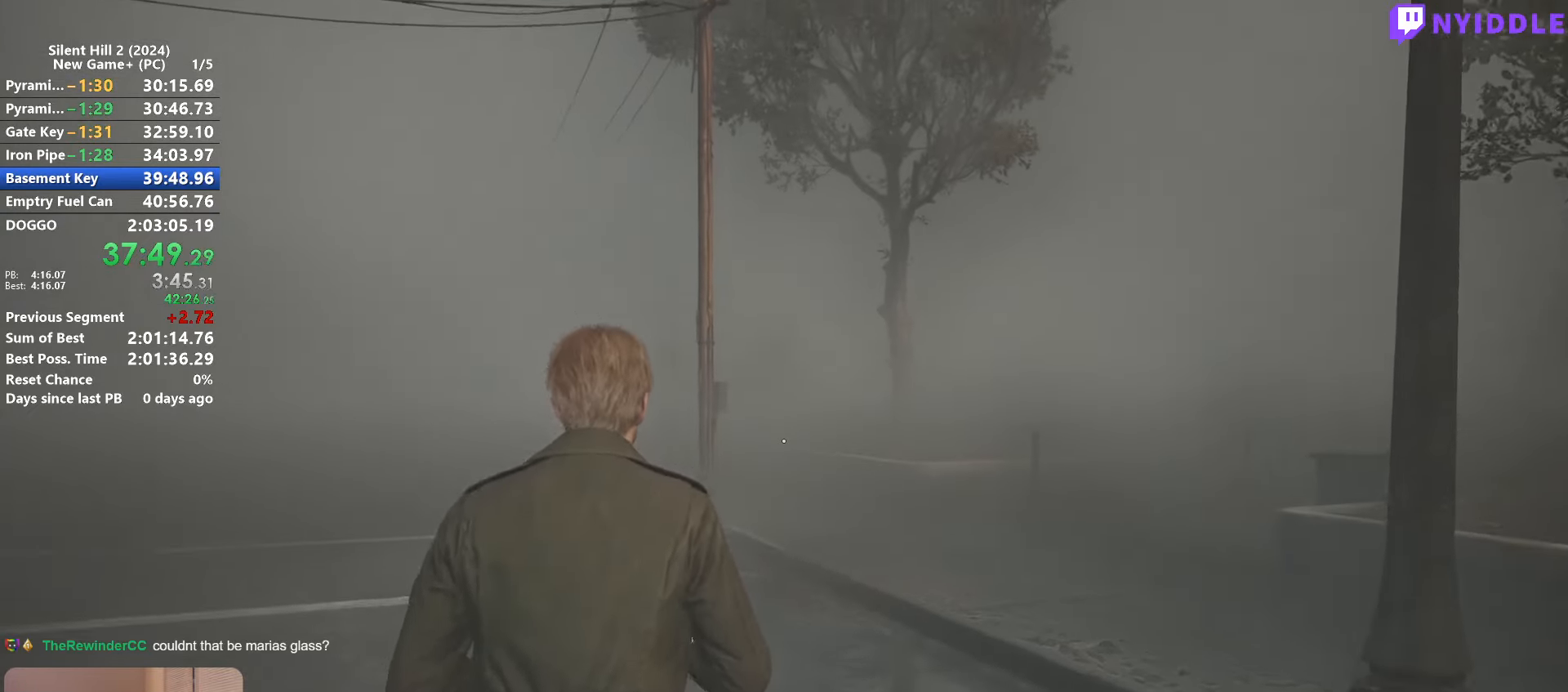
{"keys": ["shift", "w"], "mouse": [], "events": []}
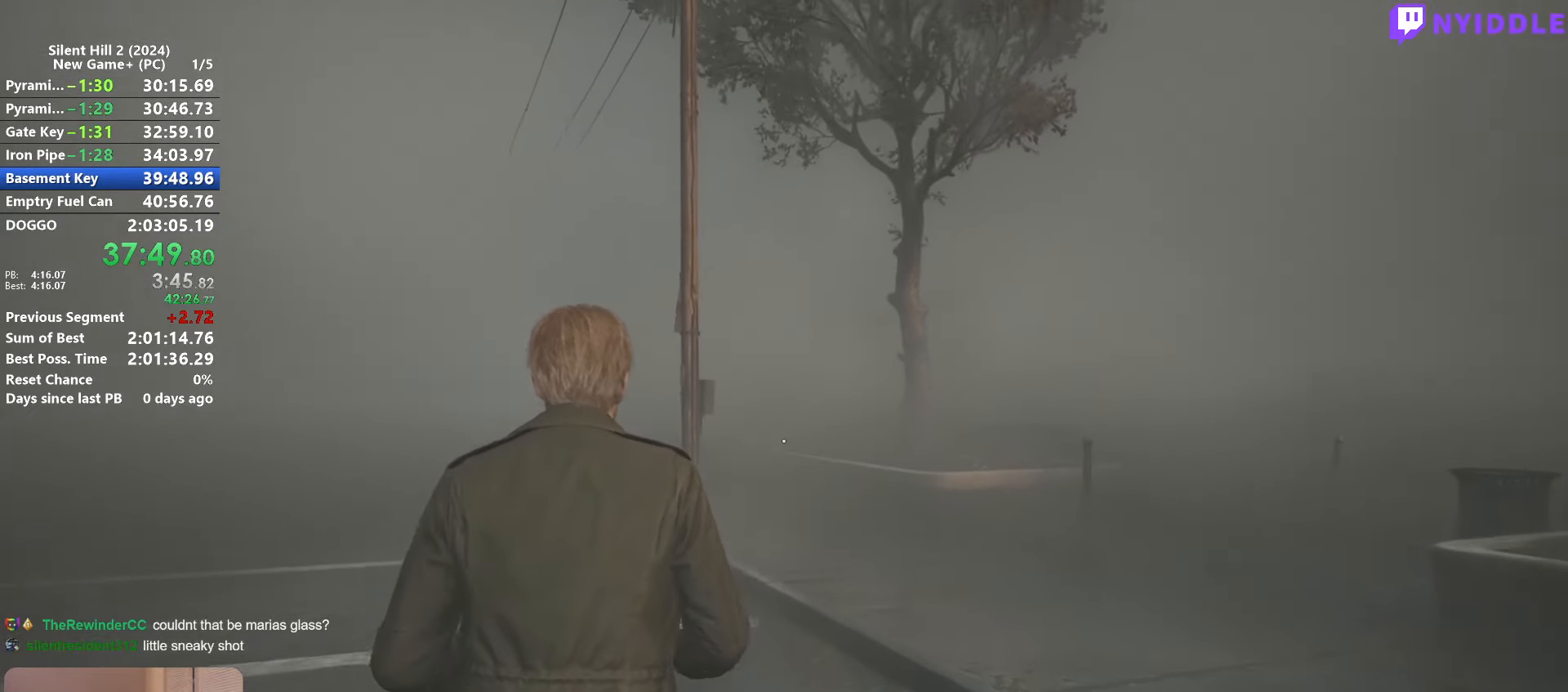
{"keys": ["shift", "w"], "mouse": [], "events": []}
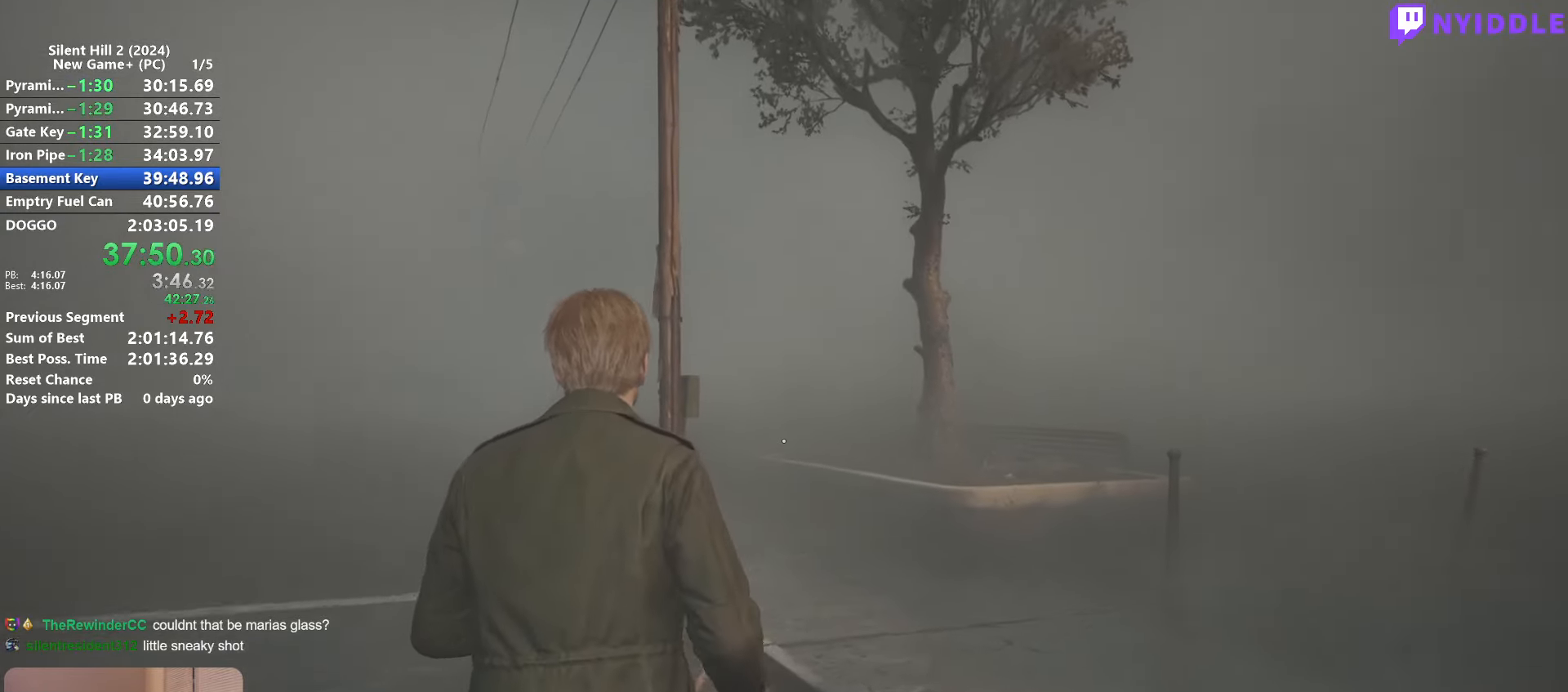
{"keys": ["shift", "w"], "mouse": [], "events": []}
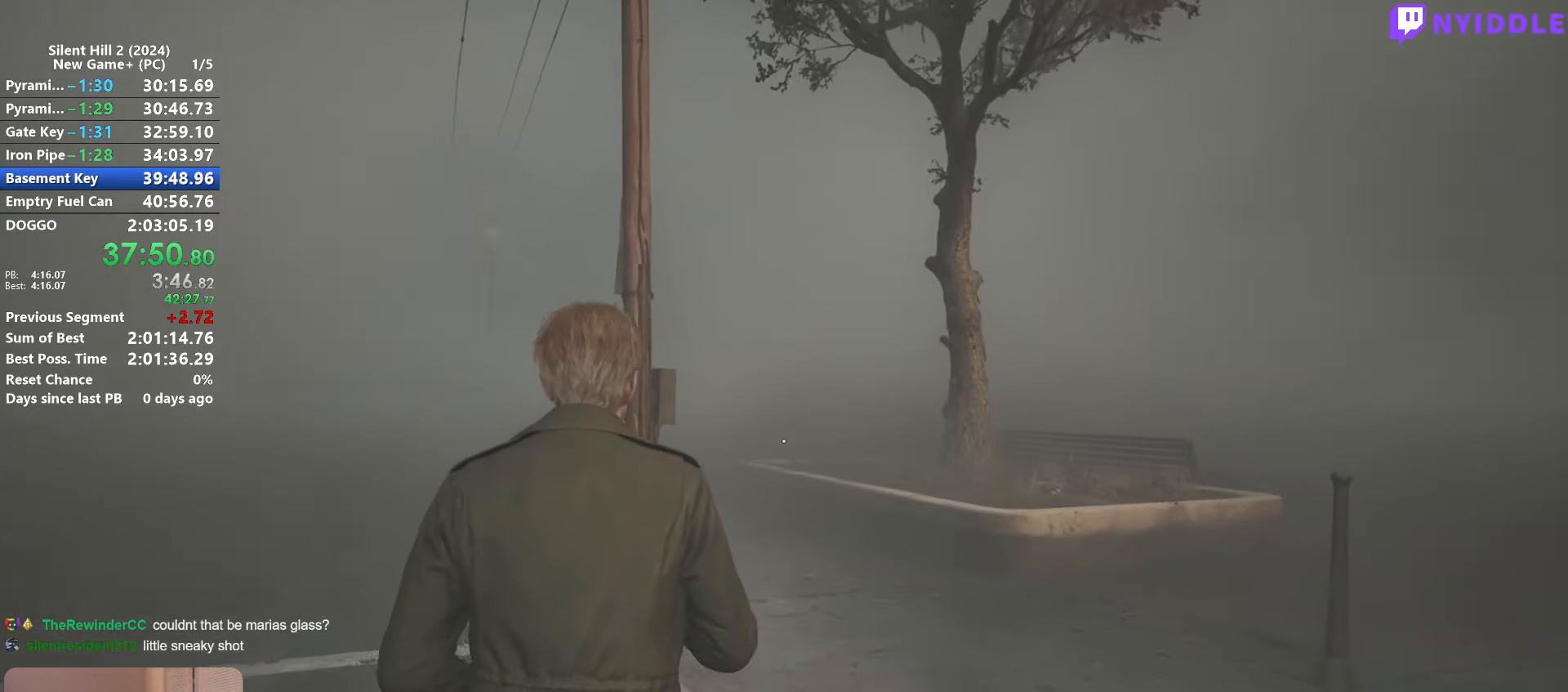
{"keys": ["shift", "w"], "mouse": [], "events": []}
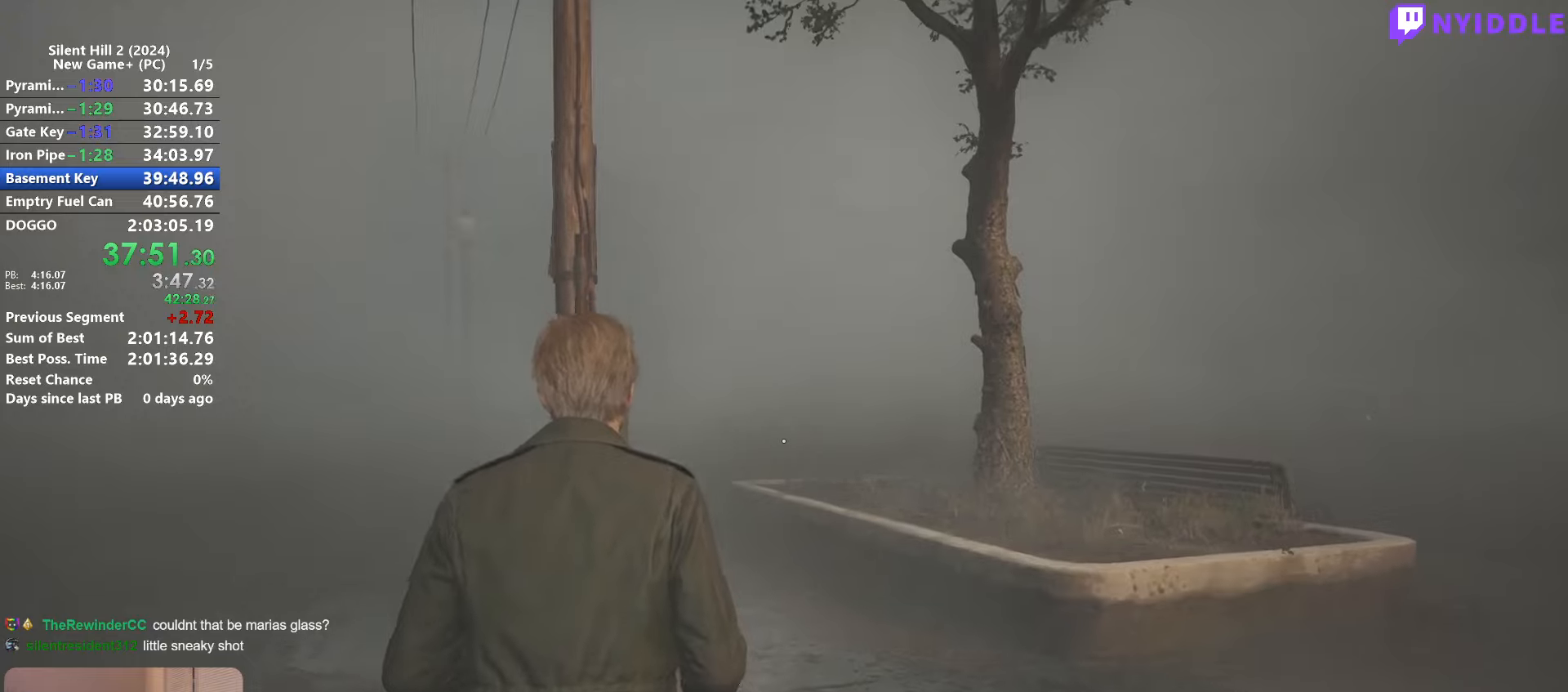
{"keys": ["shift", "w"], "mouse": [], "events": []}
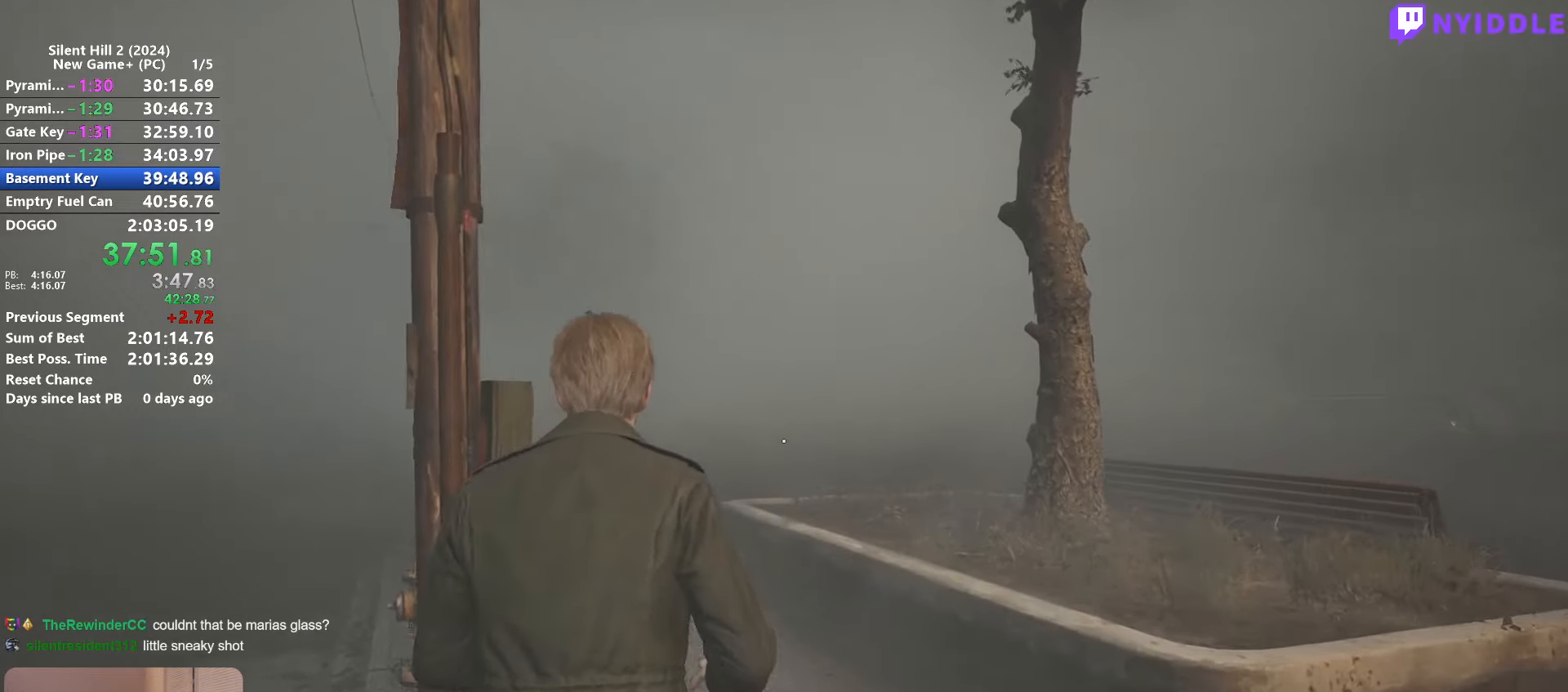
{"keys": ["shift", "w"], "mouse": [], "events": []}
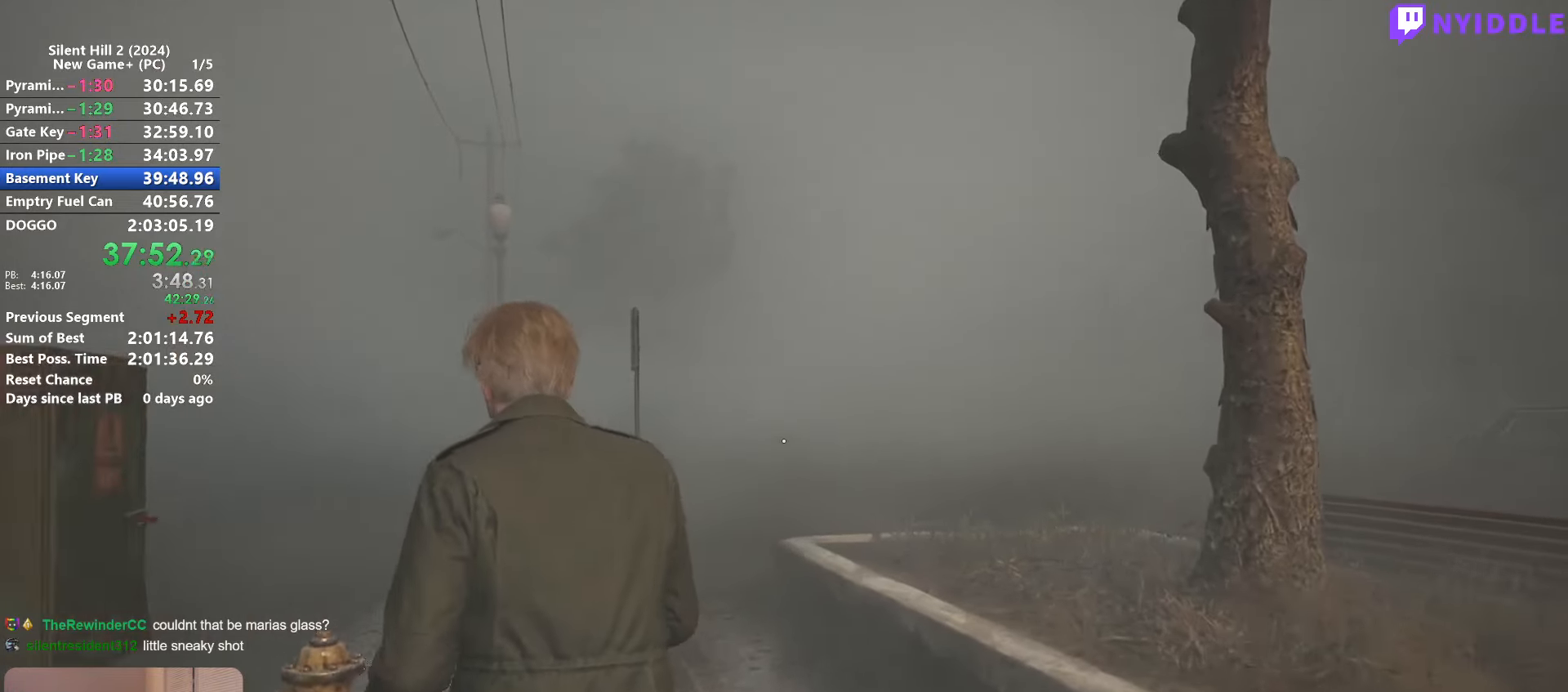
{"keys": ["shift", "w"], "mouse": [], "events": []}